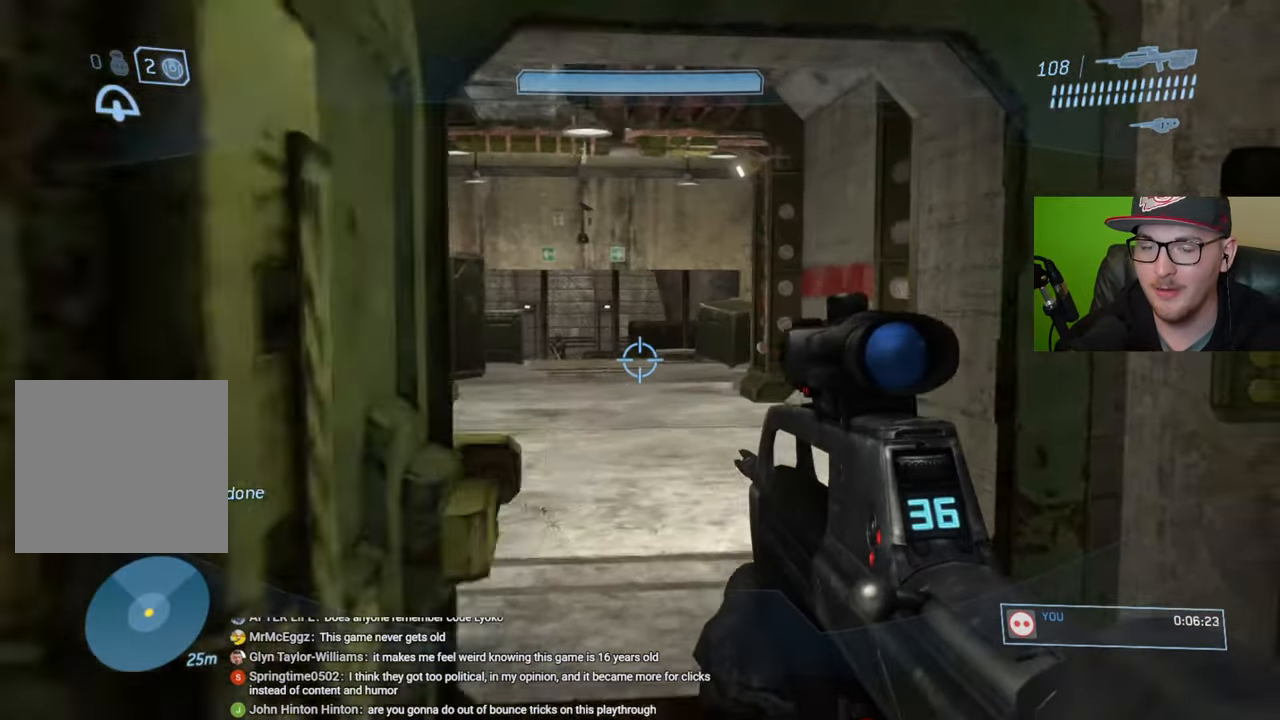
Gameplay with a controller (Xbox layout); each line is a JSON object with the inputs held at the frame after it. "events" lists button and stick changes between this image and that frame as [ms after this image, input, new state], when the widget could be followed in between.
{"buttons": [], "left_stick": "up", "right_stick": "up-left", "events": [[50, "left_stick", "up"], [66, "right_stick", "left"], [166, "right_stick", "up-left"]]}
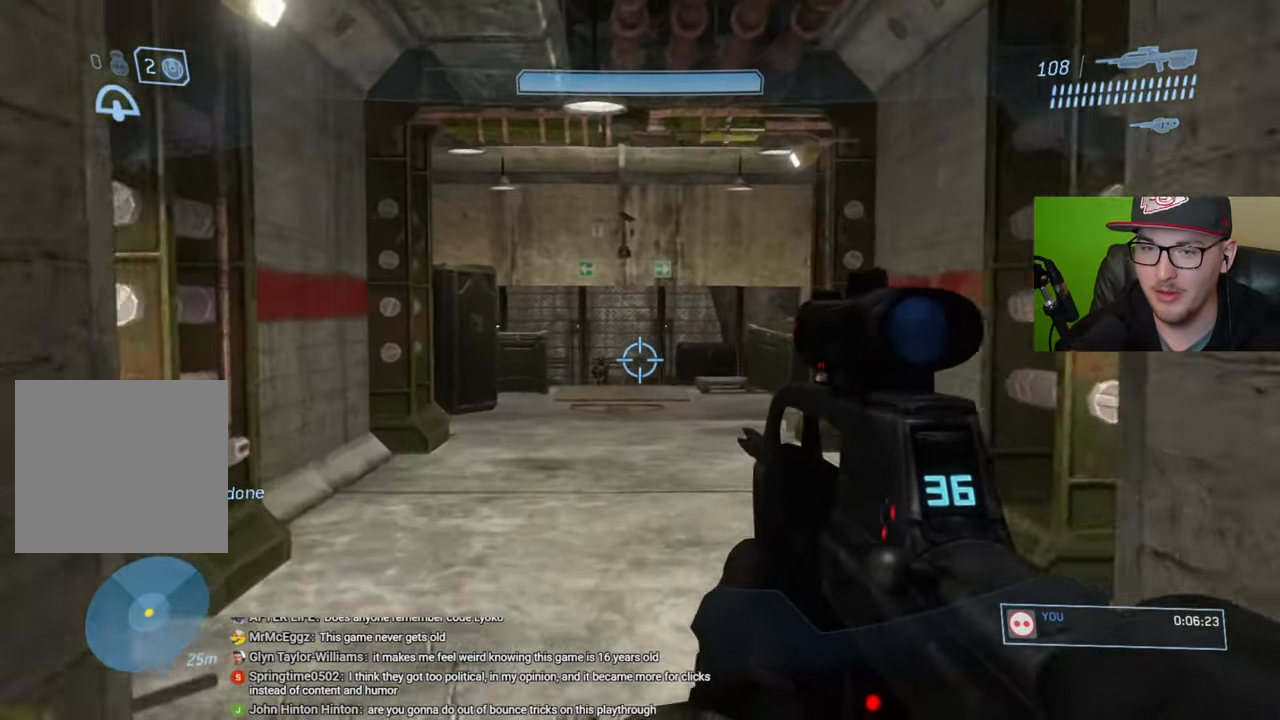
{"buttons": [], "left_stick": "up", "right_stick": "center", "events": [[83, "right_stick", "center"]]}
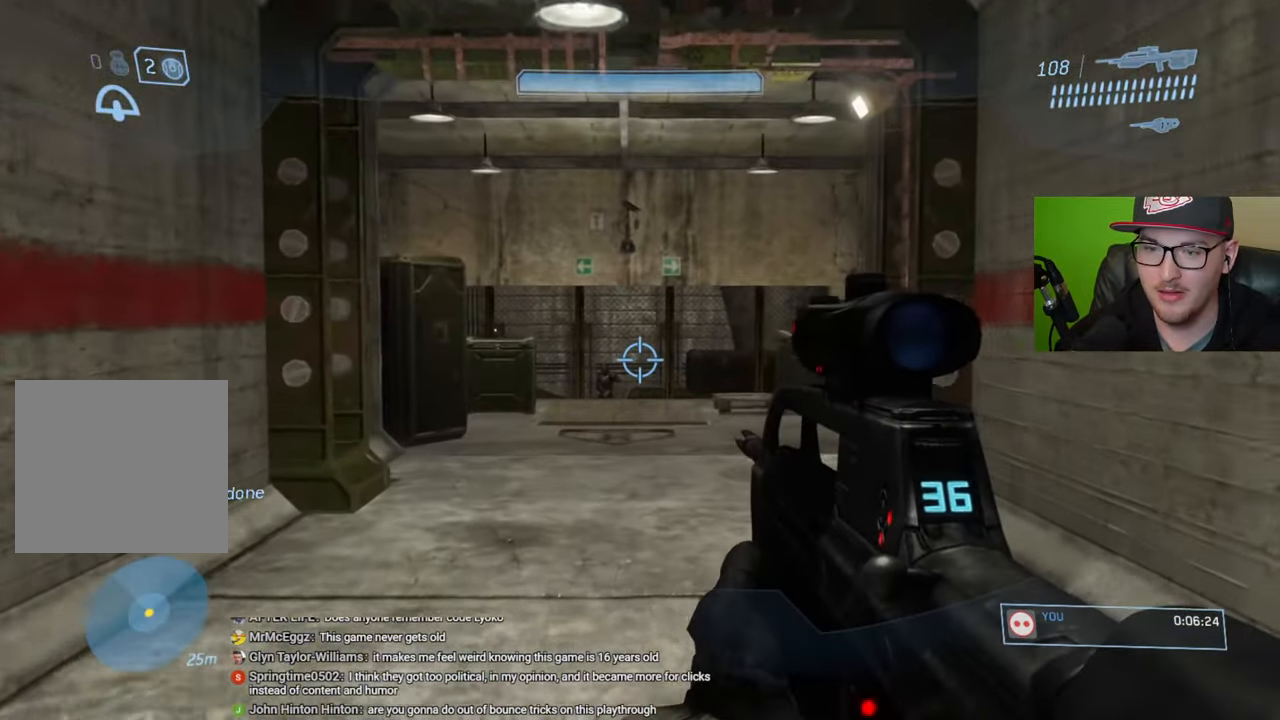
{"buttons": [], "left_stick": "up", "right_stick": "center", "events": []}
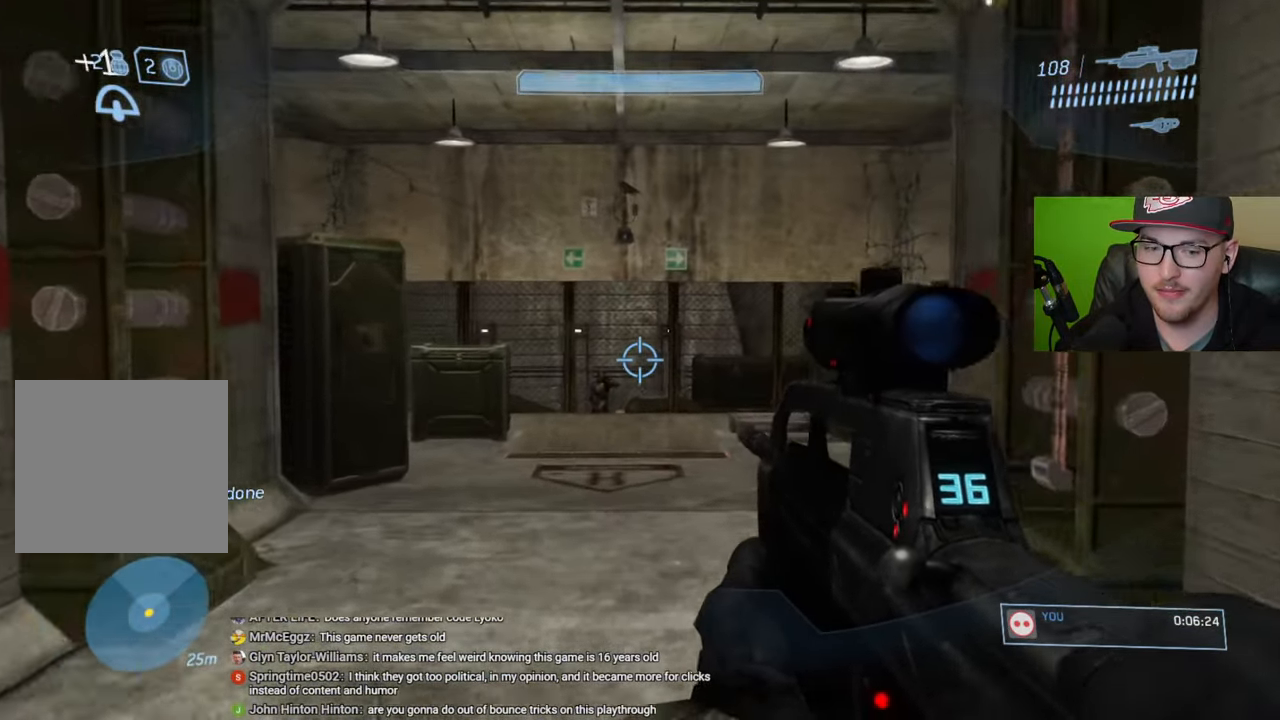
{"buttons": [], "left_stick": "up", "right_stick": "left", "events": [[250, "right_stick", "left"]]}
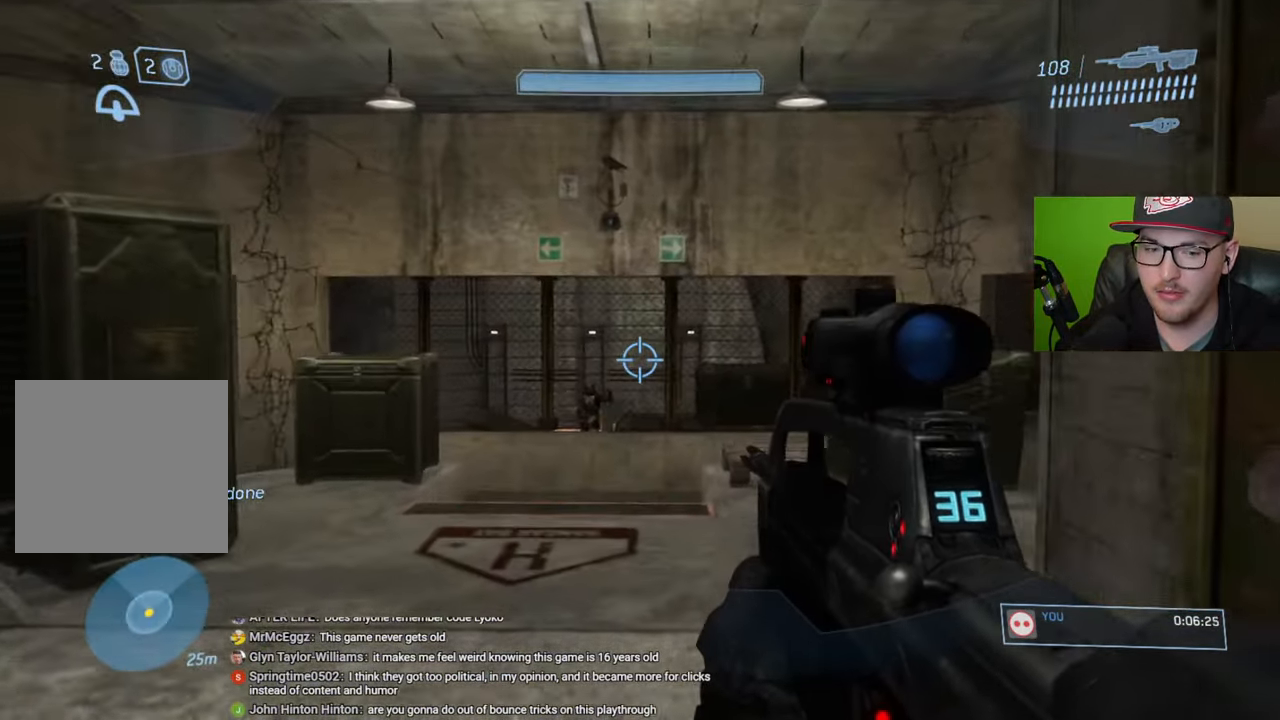
{"buttons": [], "left_stick": "up", "right_stick": "up-left", "events": [[283, "right_stick", "up-left"]]}
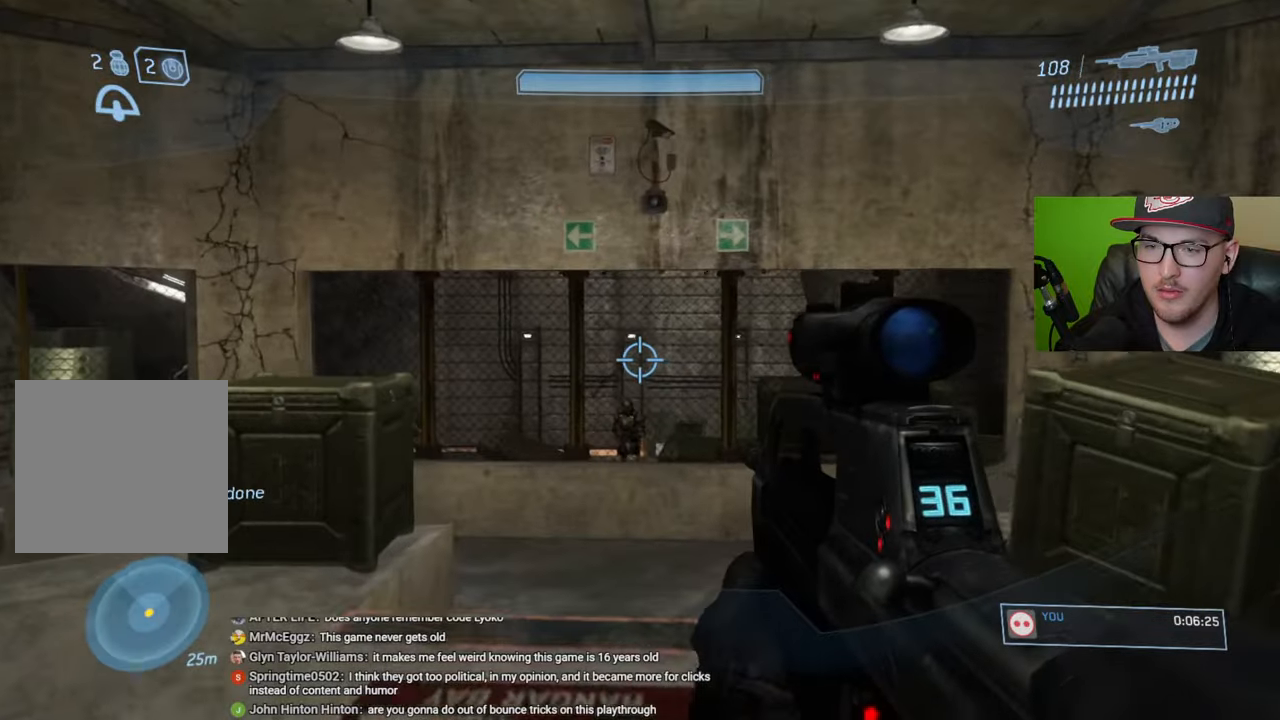
{"buttons": [], "left_stick": "up-right", "right_stick": "up-left", "events": [[383, "left_stick", "up-right"]]}
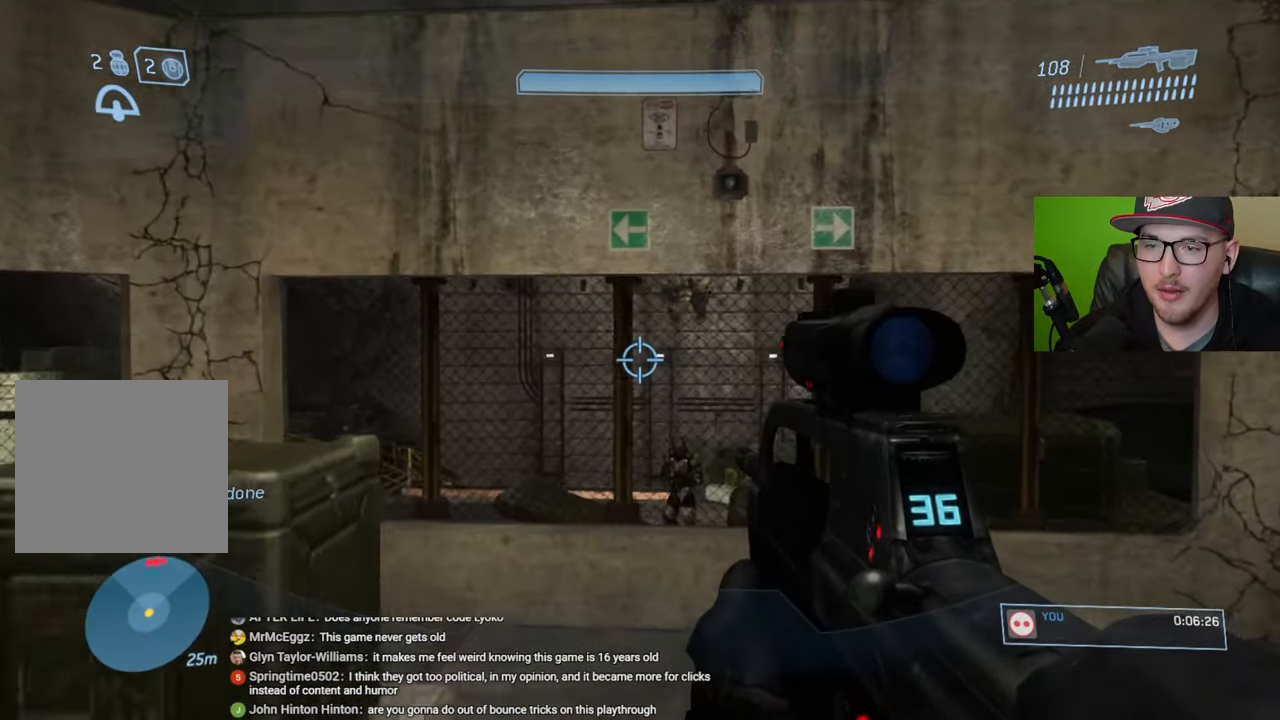
{"buttons": ["R2"], "left_stick": "up", "right_stick": "up", "events": [[16, "right_stick", "up"], [450, "R2", "down"], [483, "left_stick", "up"]]}
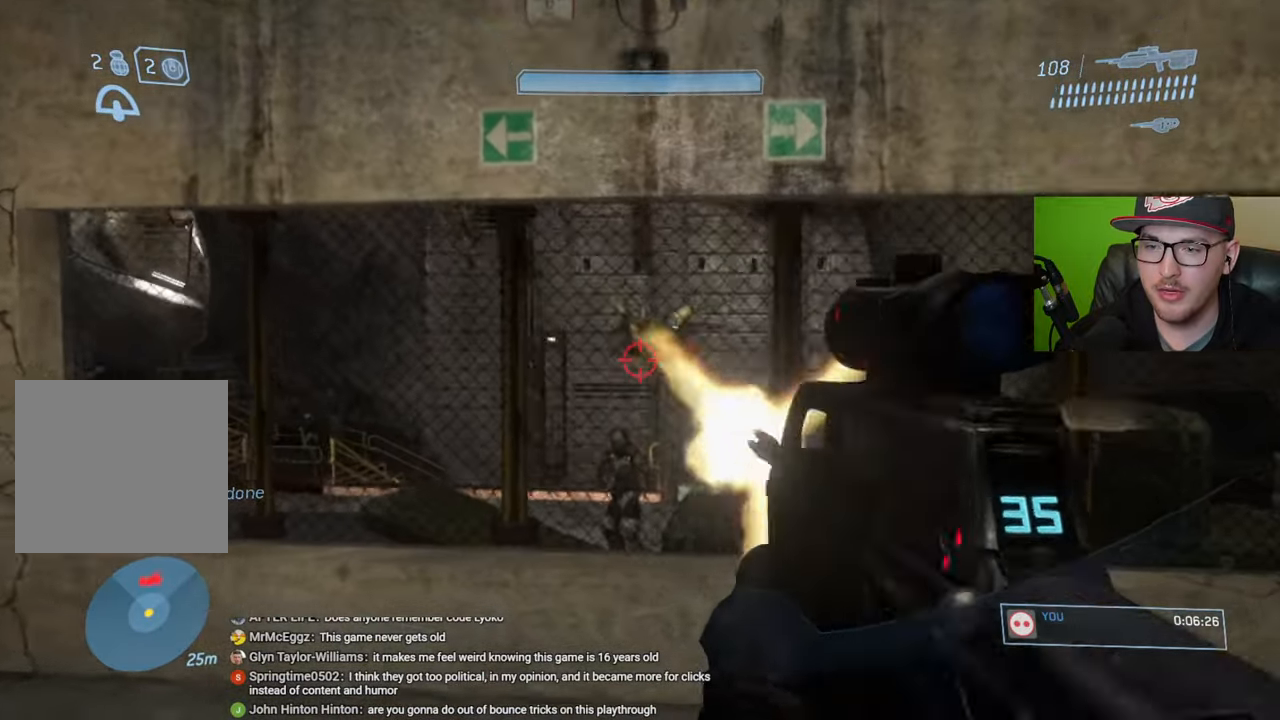
{"buttons": ["R2"], "left_stick": "up-left", "right_stick": "right", "events": [[66, "R2", "up"], [150, "left_stick", "up-left"], [150, "right_stick", "center"], [250, "right_stick", "up-left"], [366, "right_stick", "up-right"], [400, "R2", "down"], [416, "right_stick", "right"]]}
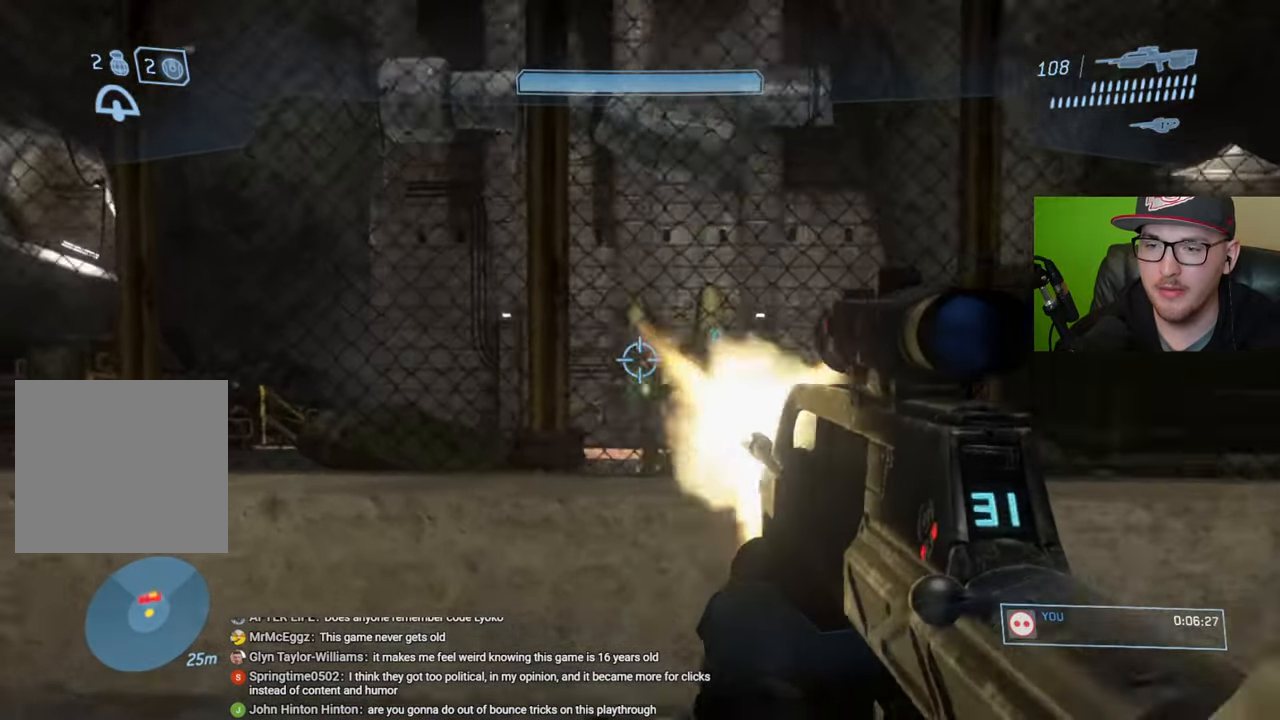
{"buttons": [], "left_stick": "left", "right_stick": "left", "events": [[33, "R2", "up"], [183, "left_stick", "left"], [350, "right_stick", "left"]]}
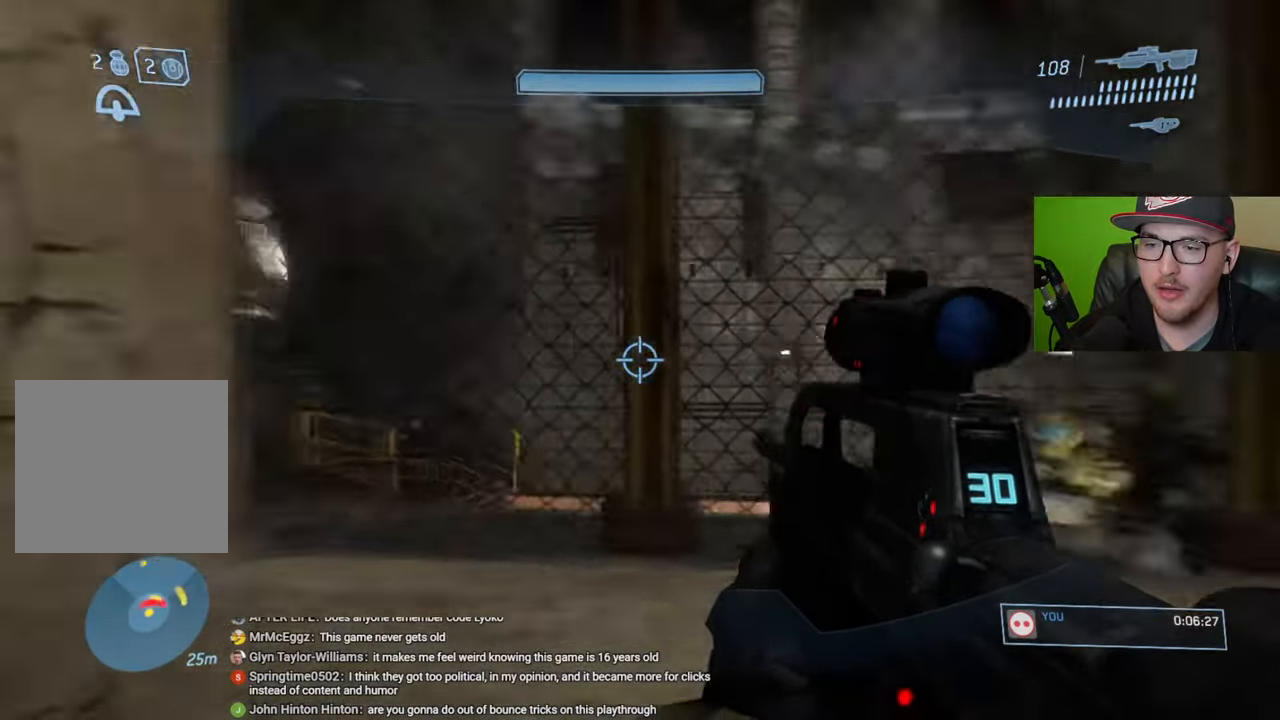
{"buttons": [], "left_stick": "up", "right_stick": "down-right", "events": [[50, "left_stick", "up-left"], [116, "R1", "down"], [216, "R1", "up"], [233, "right_stick", "center"], [483, "left_stick", "up"], [483, "right_stick", "down-right"]]}
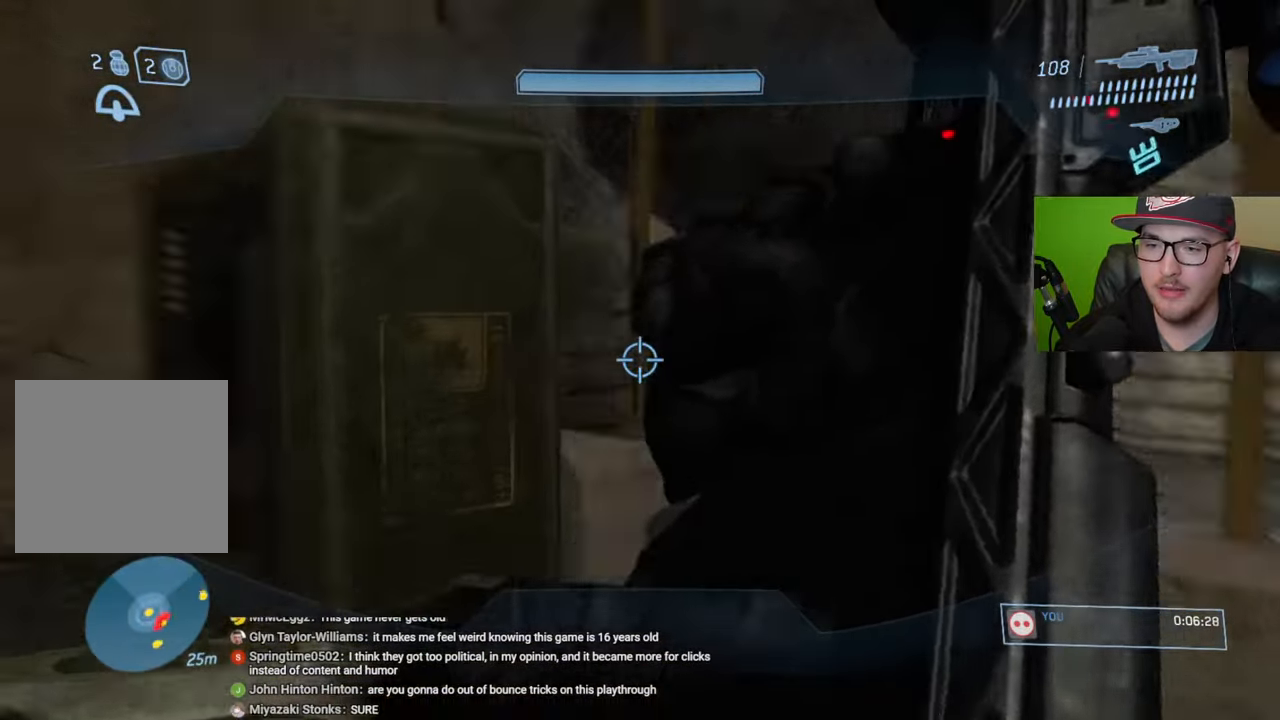
{"buttons": [], "left_stick": "up", "right_stick": "center", "events": [[116, "right_stick", "center"]]}
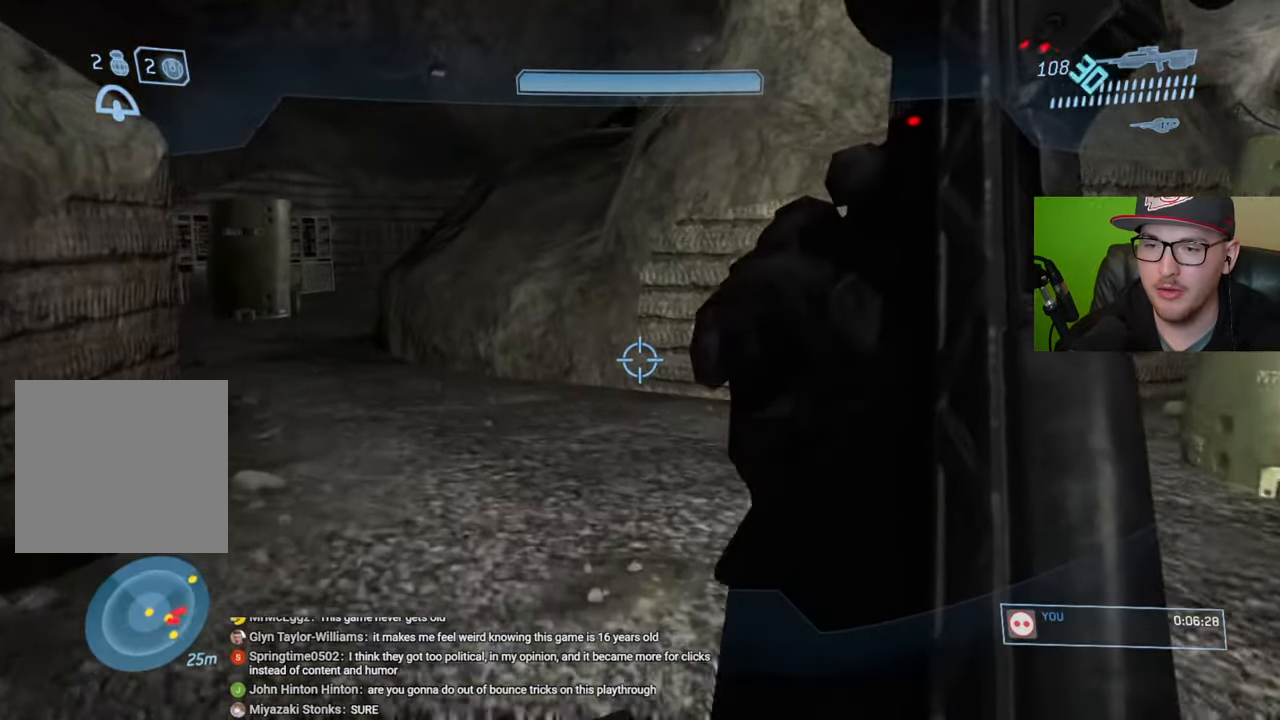
{"buttons": [], "left_stick": "up", "right_stick": "center", "events": []}
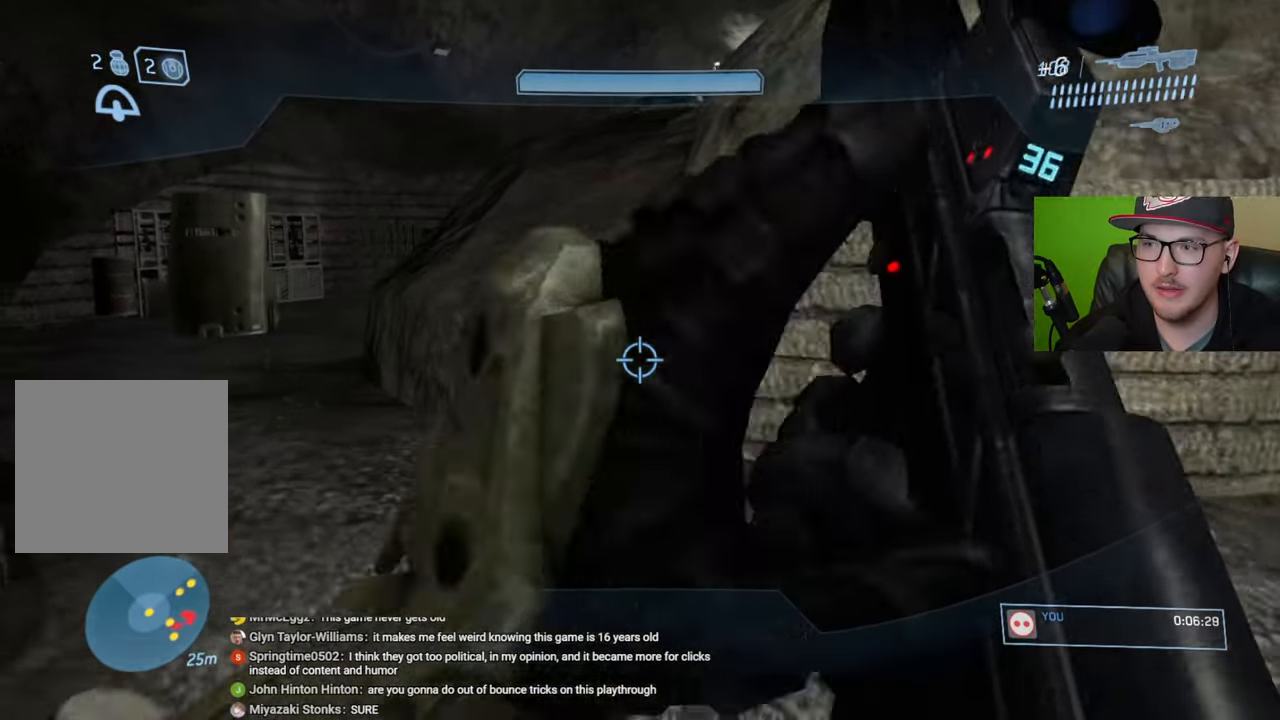
{"buttons": [], "left_stick": "up", "right_stick": "down-right", "events": [[66, "right_stick", "up"], [233, "right_stick", "center"], [366, "right_stick", "down-right"]]}
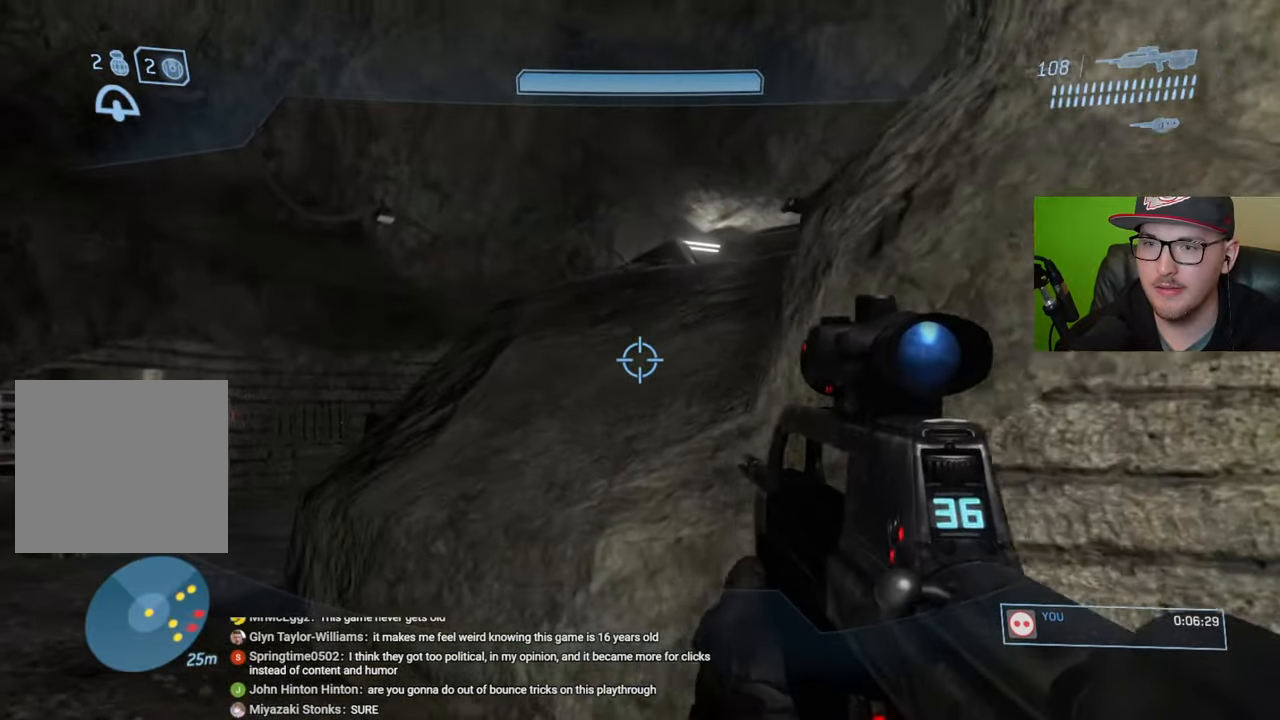
{"buttons": ["A"], "left_stick": "up", "right_stick": "center", "events": [[383, "right_stick", "center"], [483, "A", "down"]]}
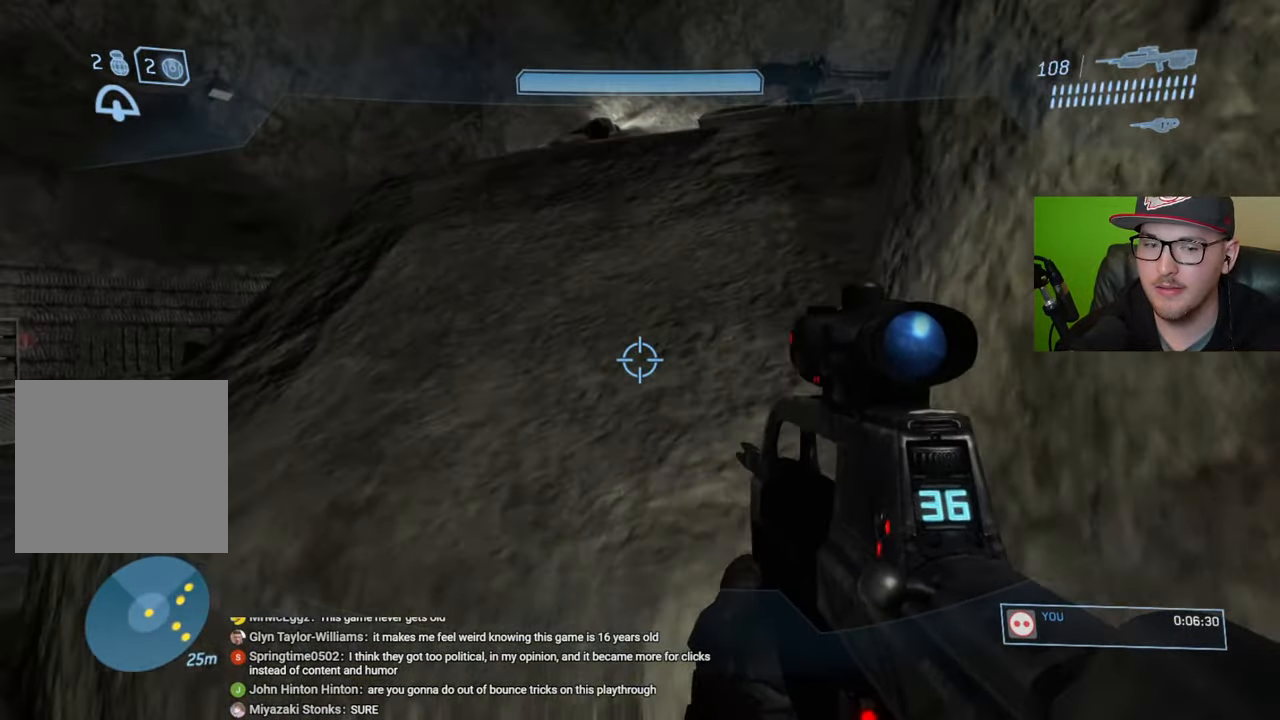
{"buttons": [], "left_stick": "up-left", "right_stick": "center", "events": [[83, "A", "up"], [83, "left_stick", "up-left"], [283, "right_stick", "down-right"], [416, "right_stick", "center"]]}
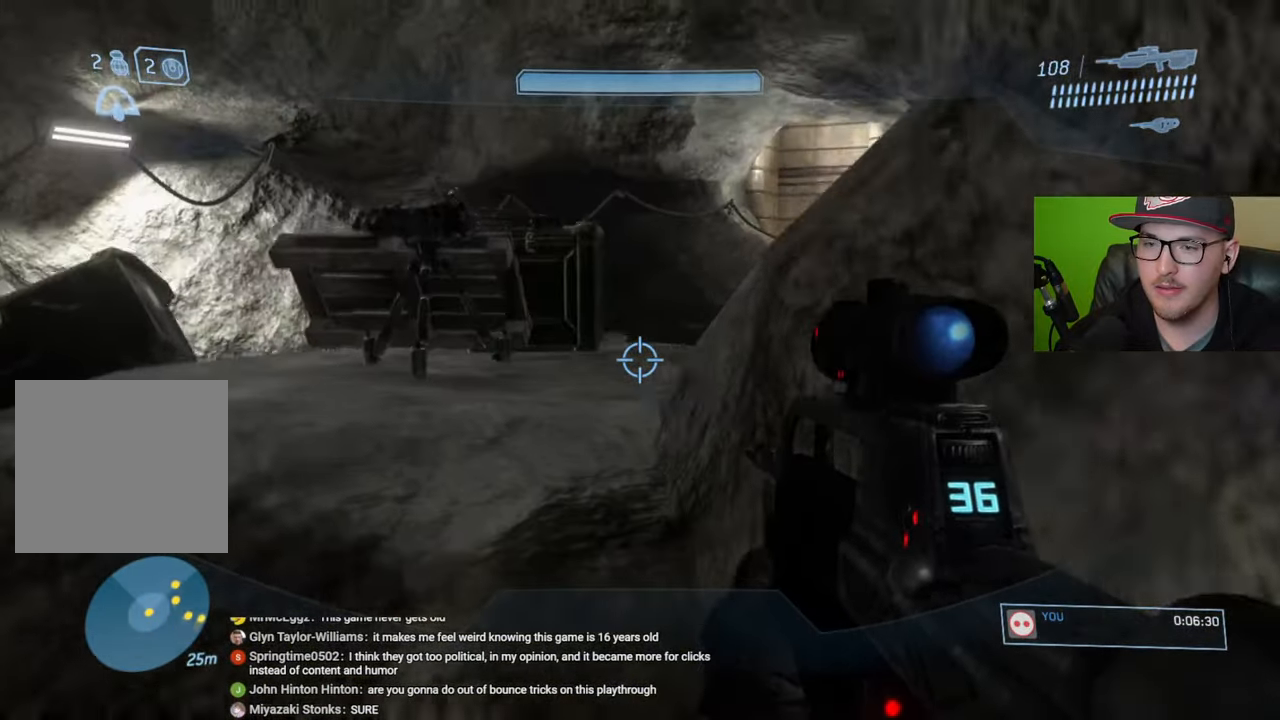
{"buttons": [], "left_stick": "up-left", "right_stick": "down-right", "events": [[66, "right_stick", "right"], [266, "right_stick", "down-right"]]}
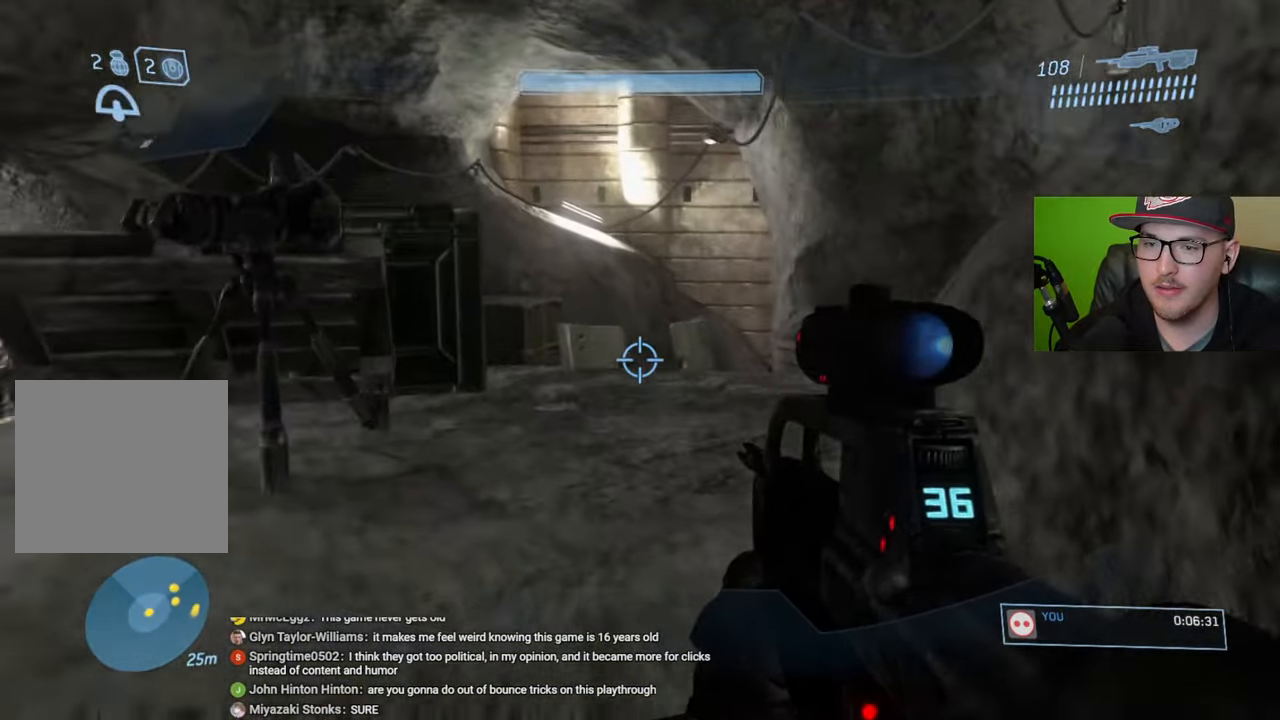
{"buttons": [], "left_stick": "up", "right_stick": "center", "events": [[216, "left_stick", "center"], [450, "right_stick", "center"], [483, "left_stick", "up"]]}
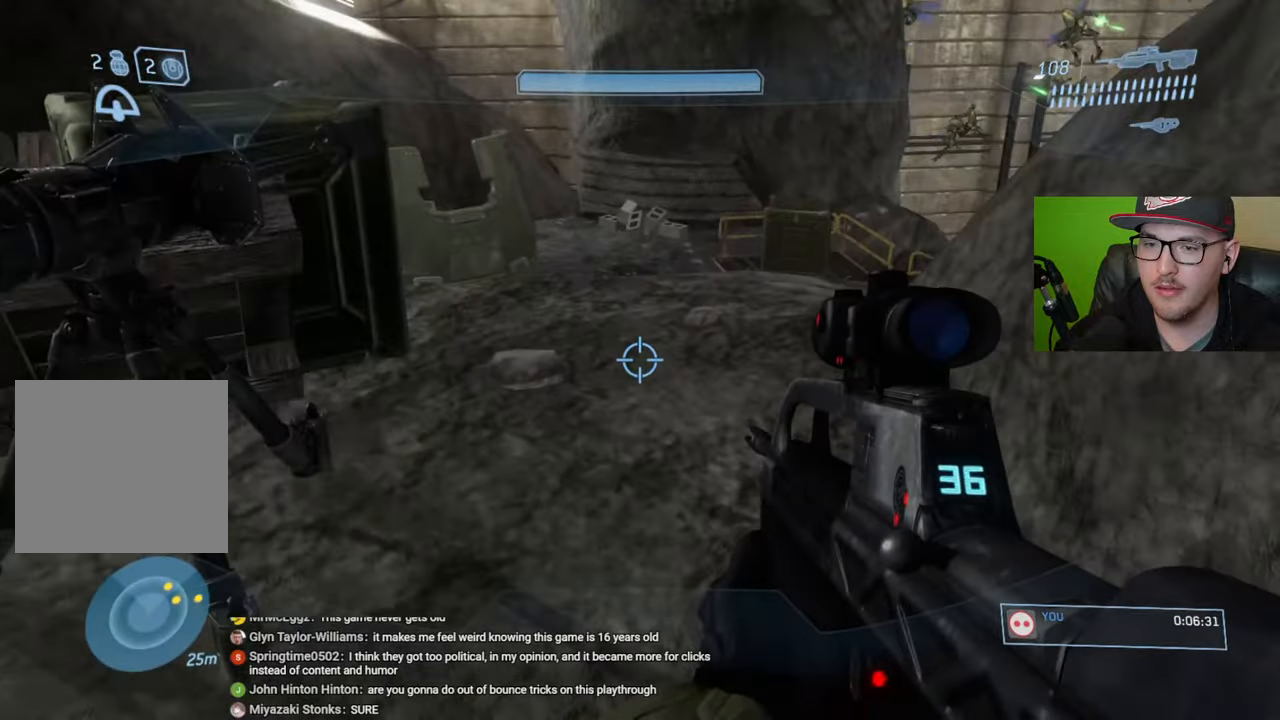
{"buttons": [], "left_stick": "up-left", "right_stick": "center", "events": [[100, "X", "down"], [100, "left_stick", "center"], [150, "left_stick", "up-left"], [200, "X", "up"], [250, "left_stick", "center"], [466, "left_stick", "up-left"]]}
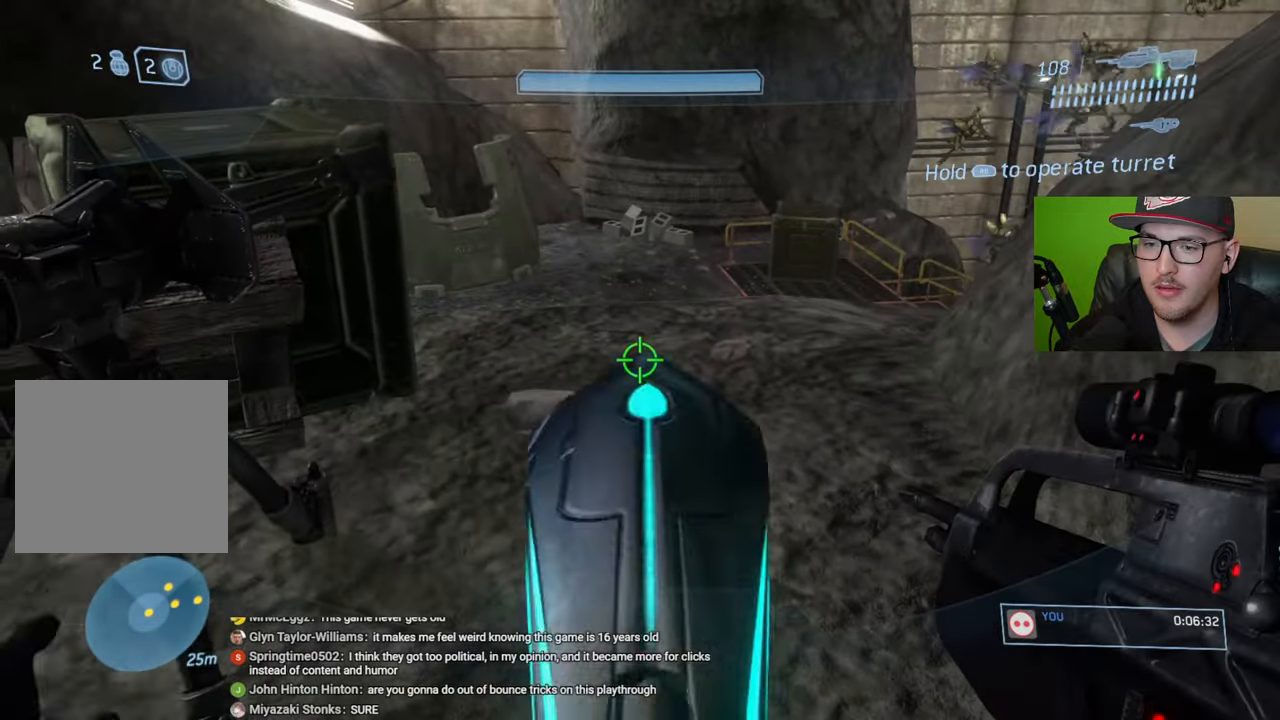
{"buttons": [], "left_stick": "left", "right_stick": "center", "events": [[83, "left_stick", "center"], [450, "left_stick", "left"]]}
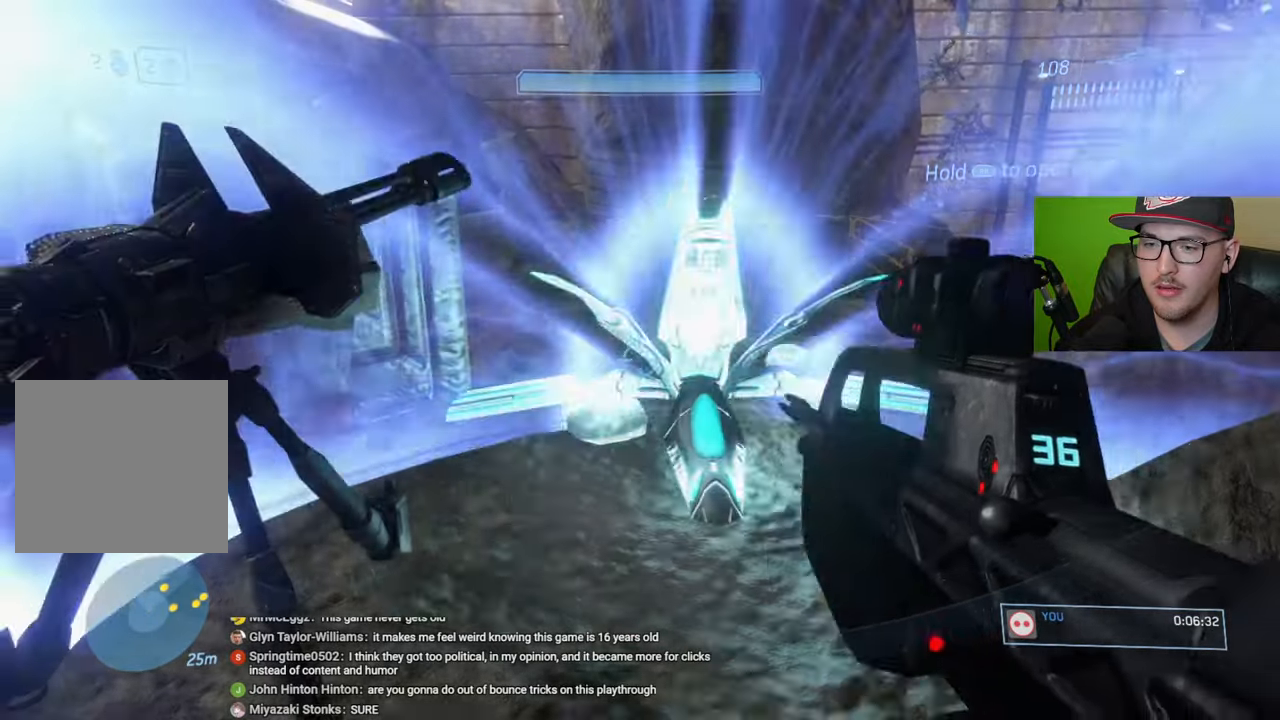
{"buttons": ["R1"], "left_stick": "center", "right_stick": "center", "events": [[83, "right_stick", "up-right"], [233, "left_stick", "center"], [233, "right_stick", "center"], [283, "R1", "down"]]}
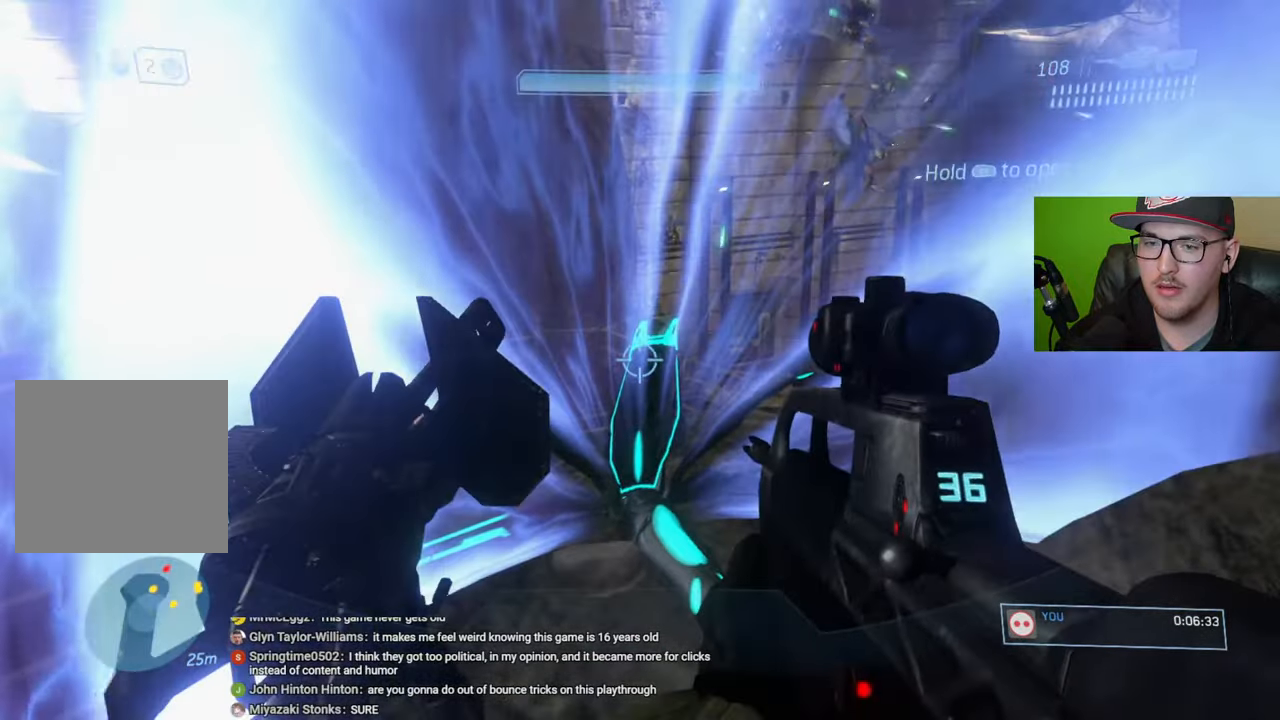
{"buttons": ["R2"], "left_stick": "center", "right_stick": "up-right", "events": [[50, "right_stick", "up-right"], [200, "R1", "up"], [283, "right_stick", "center"], [366, "right_stick", "up-right"], [450, "R2", "down"]]}
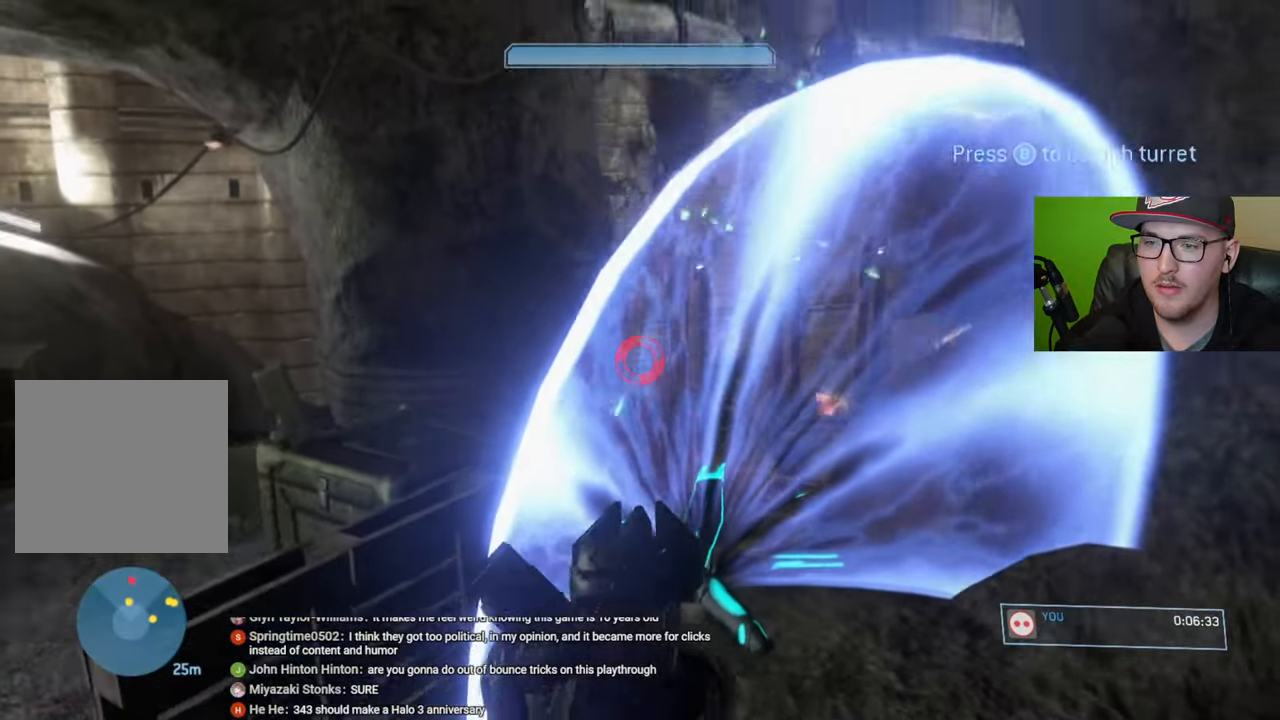
{"buttons": ["R2"], "left_stick": "center", "right_stick": "up", "events": [[150, "right_stick", "up"], [300, "right_stick", "center"], [366, "right_stick", "up"]]}
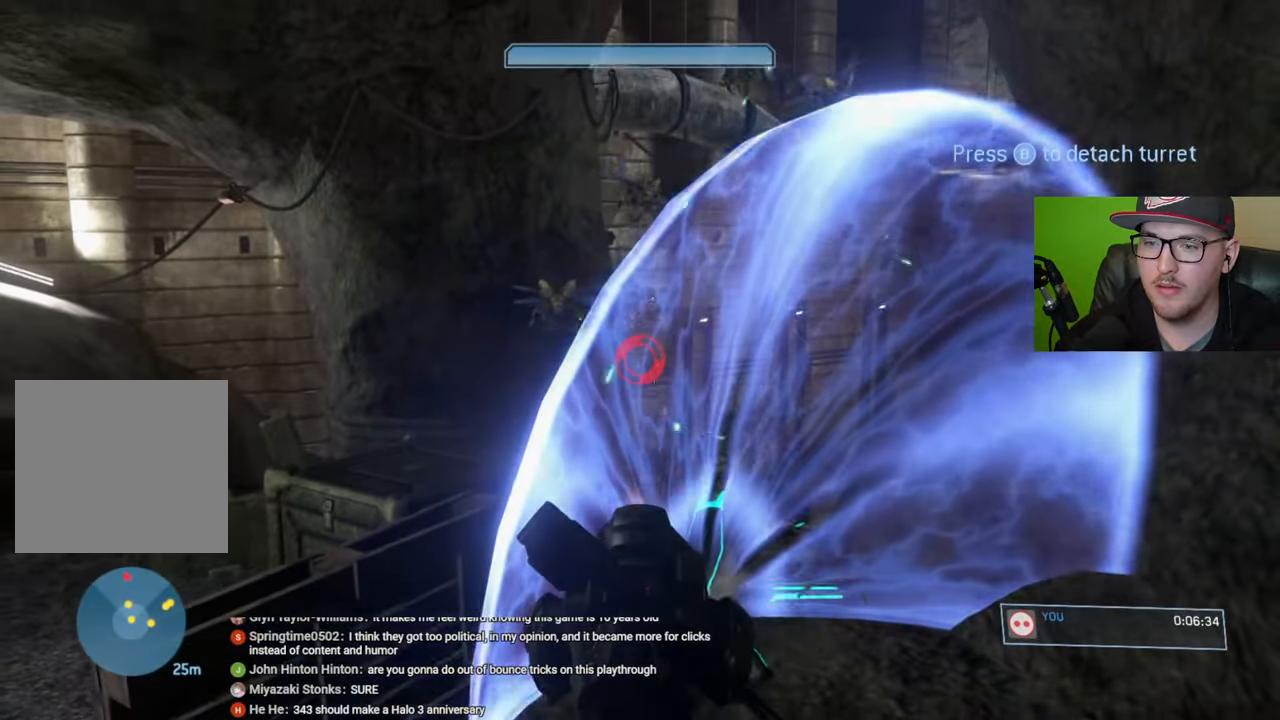
{"buttons": ["R2"], "left_stick": "center", "right_stick": "up-right", "events": [[133, "right_stick", "center"], [366, "right_stick", "down"], [433, "right_stick", "center"], [500, "right_stick", "up-right"]]}
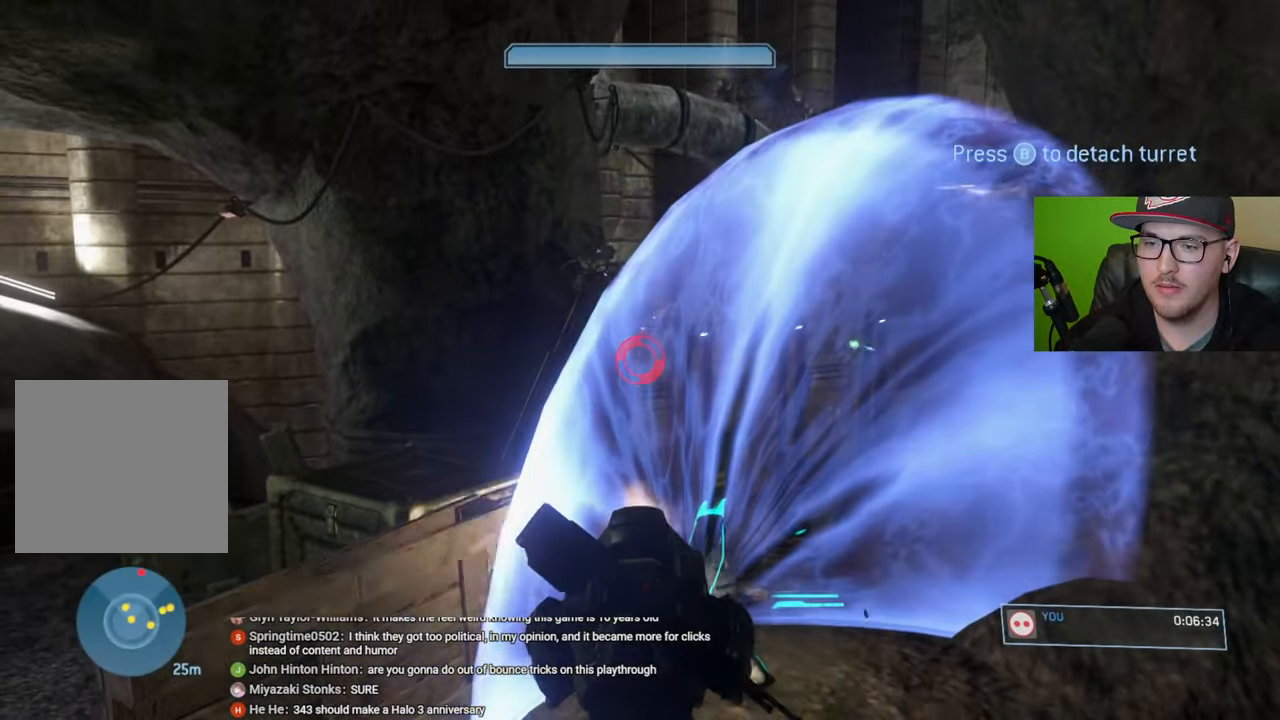
{"buttons": ["R2"], "left_stick": "center", "right_stick": "up", "events": [[50, "right_stick", "up"], [150, "right_stick", "center"], [200, "right_stick", "down"], [333, "right_stick", "up"]]}
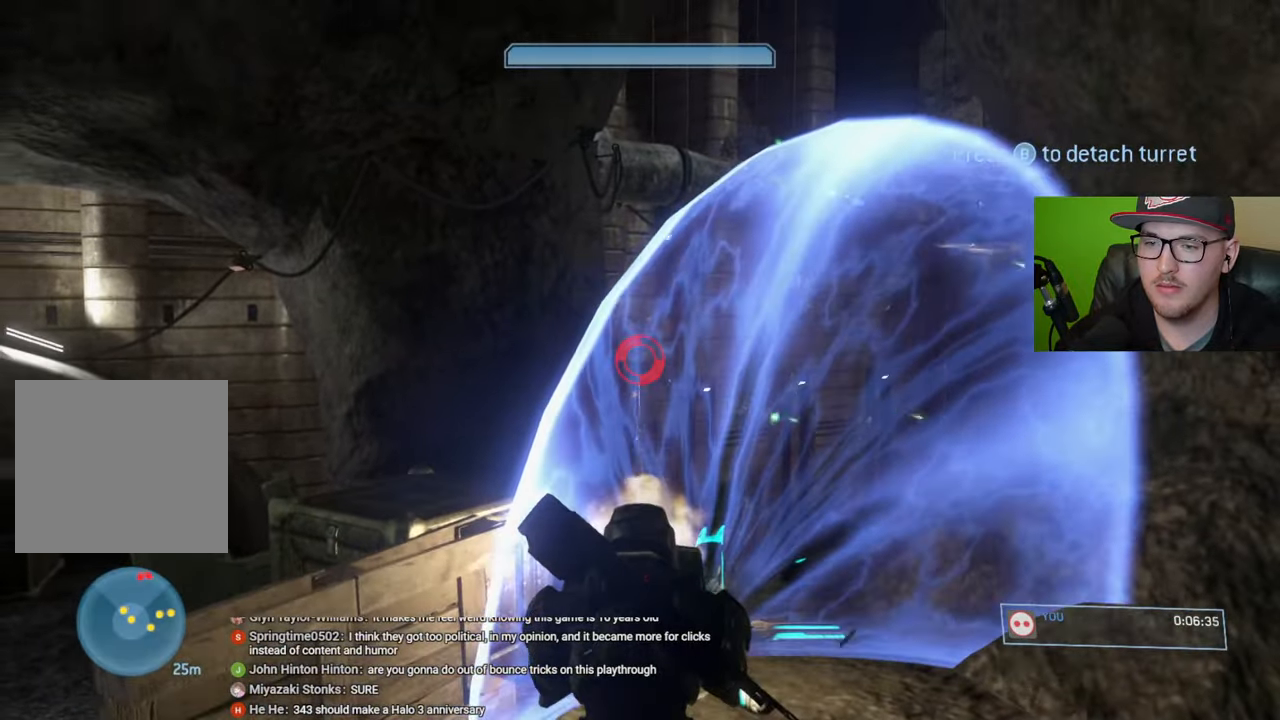
{"buttons": ["R2"], "left_stick": "center", "right_stick": "left", "events": [[50, "right_stick", "right"], [166, "right_stick", "down"], [483, "right_stick", "left"]]}
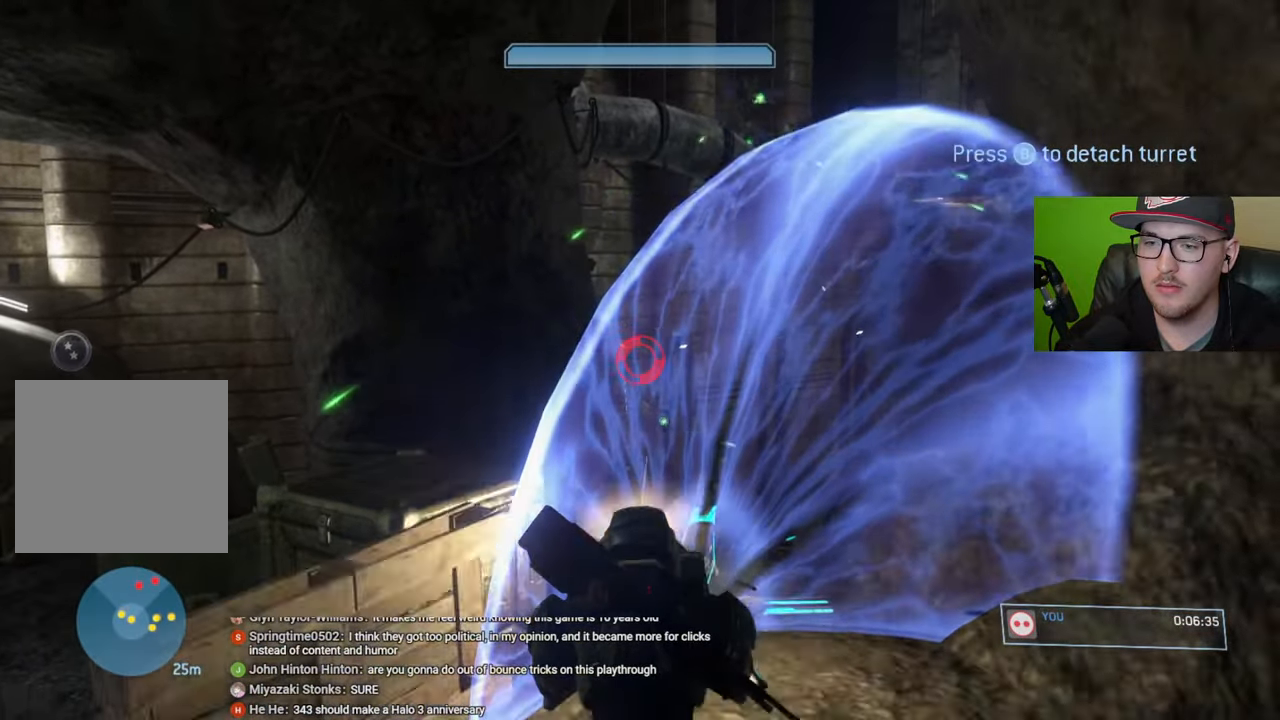
{"buttons": ["R2"], "left_stick": "center", "right_stick": "down", "events": [[33, "right_stick", "up"], [350, "right_stick", "down"]]}
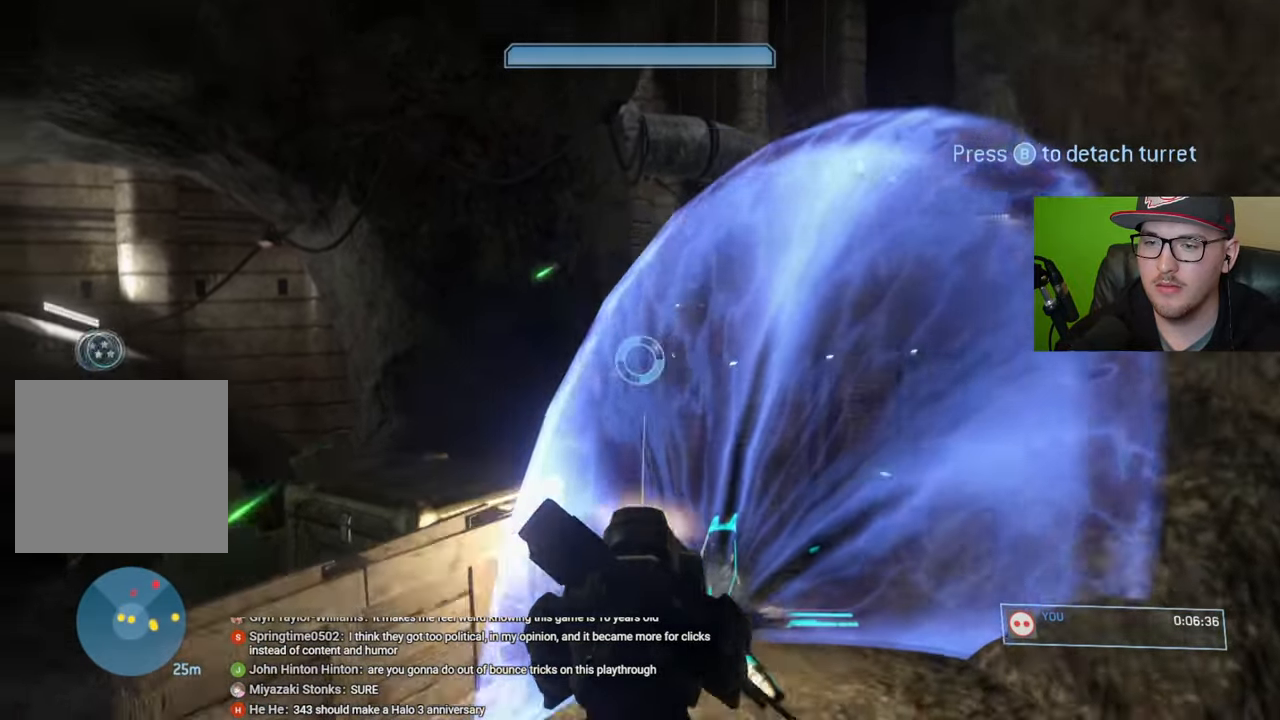
{"buttons": ["R2"], "left_stick": "center", "right_stick": "left", "events": [[233, "right_stick", "left"]]}
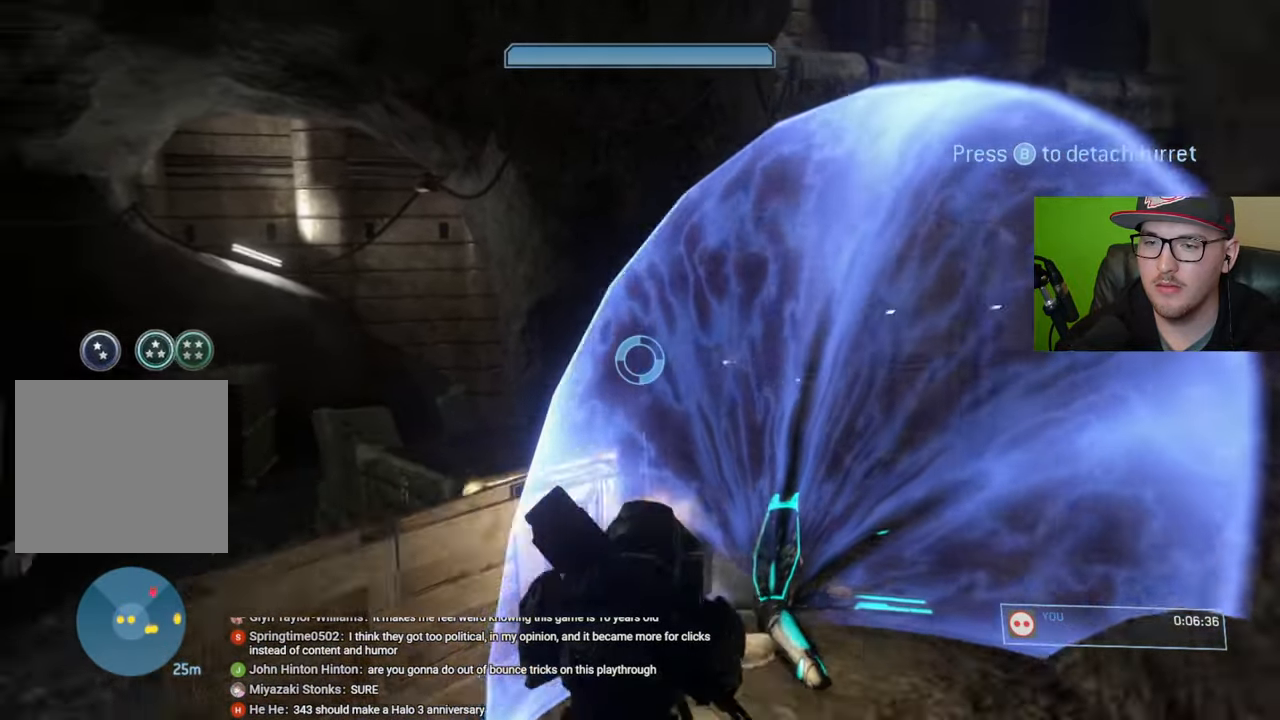
{"buttons": ["R2"], "left_stick": "center", "right_stick": "down-left", "events": [[50, "right_stick", "right"], [416, "right_stick", "down-left"]]}
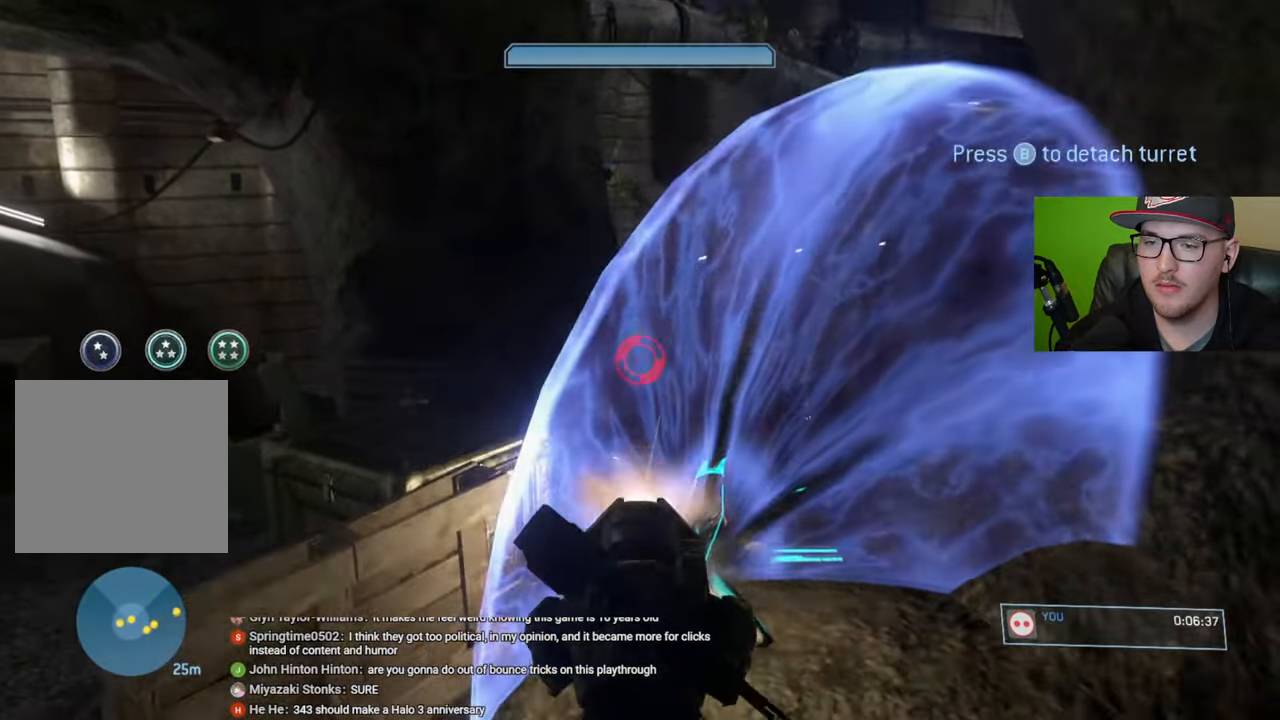
{"buttons": ["R2"], "left_stick": "center", "right_stick": "up", "events": [[50, "right_stick", "down-right"], [150, "right_stick", "up-right"], [283, "right_stick", "up-left"], [333, "right_stick", "down-left"], [433, "right_stick", "center"], [483, "right_stick", "up"]]}
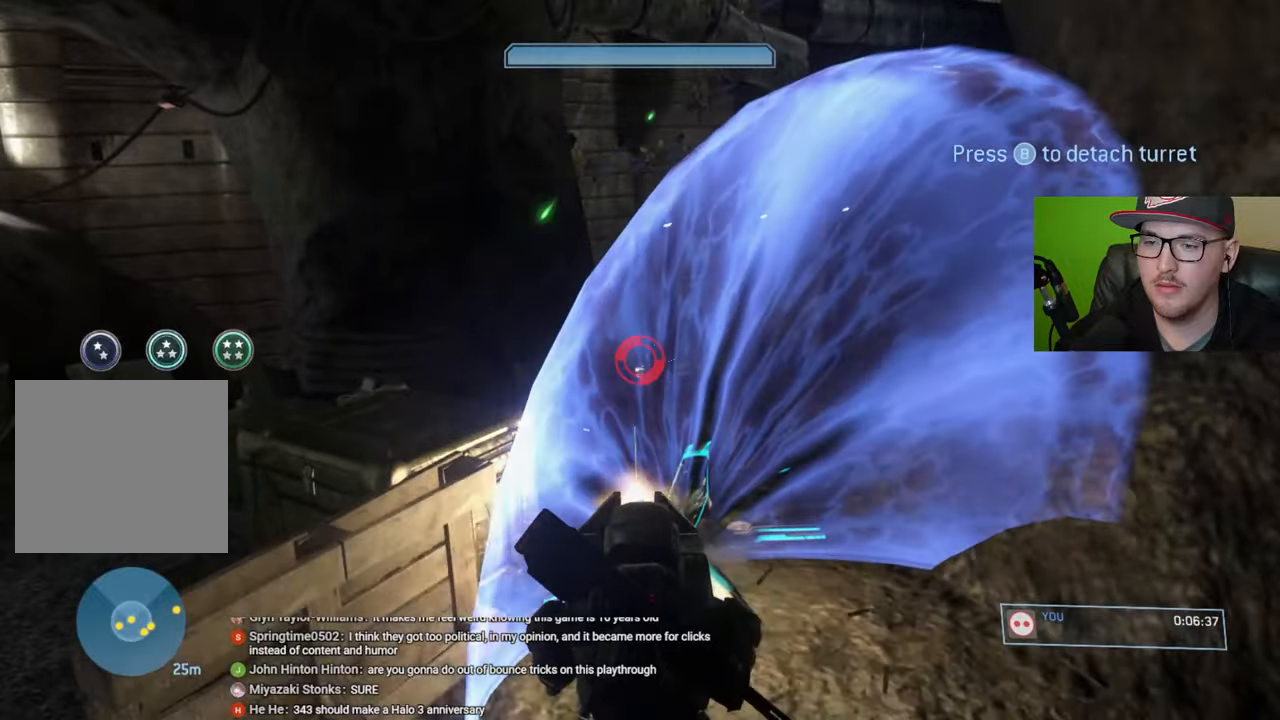
{"buttons": ["R2"], "left_stick": "center", "right_stick": "up", "events": [[200, "right_stick", "left"], [350, "right_stick", "up"]]}